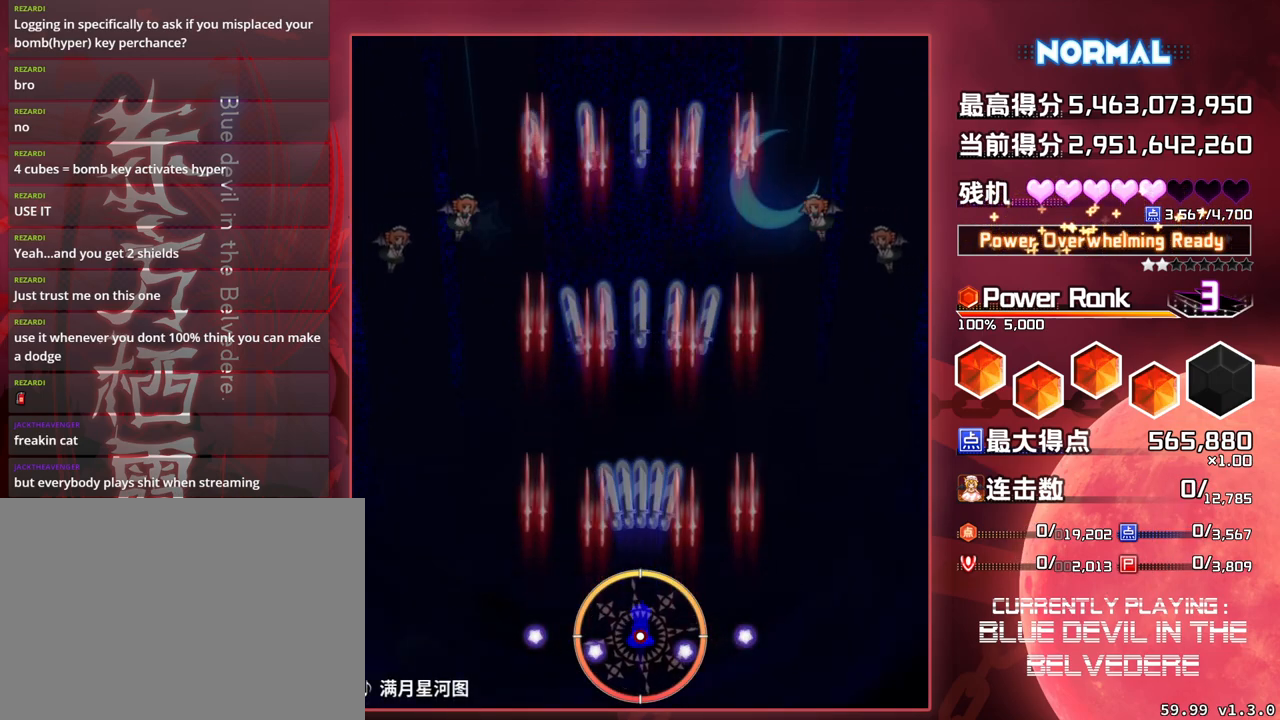
Gameplay with a controller (arcade stick); each line is a JSON object with the inputs held at the frame after it. "events" lists button and stick changes between this image and that frame as [ms after this image, input, new state], when the widget could be followed in between. Not read: L3 R3.
{"buttons": ["SQUARE", "TRIANGLE"], "left_stick": "center", "events": []}
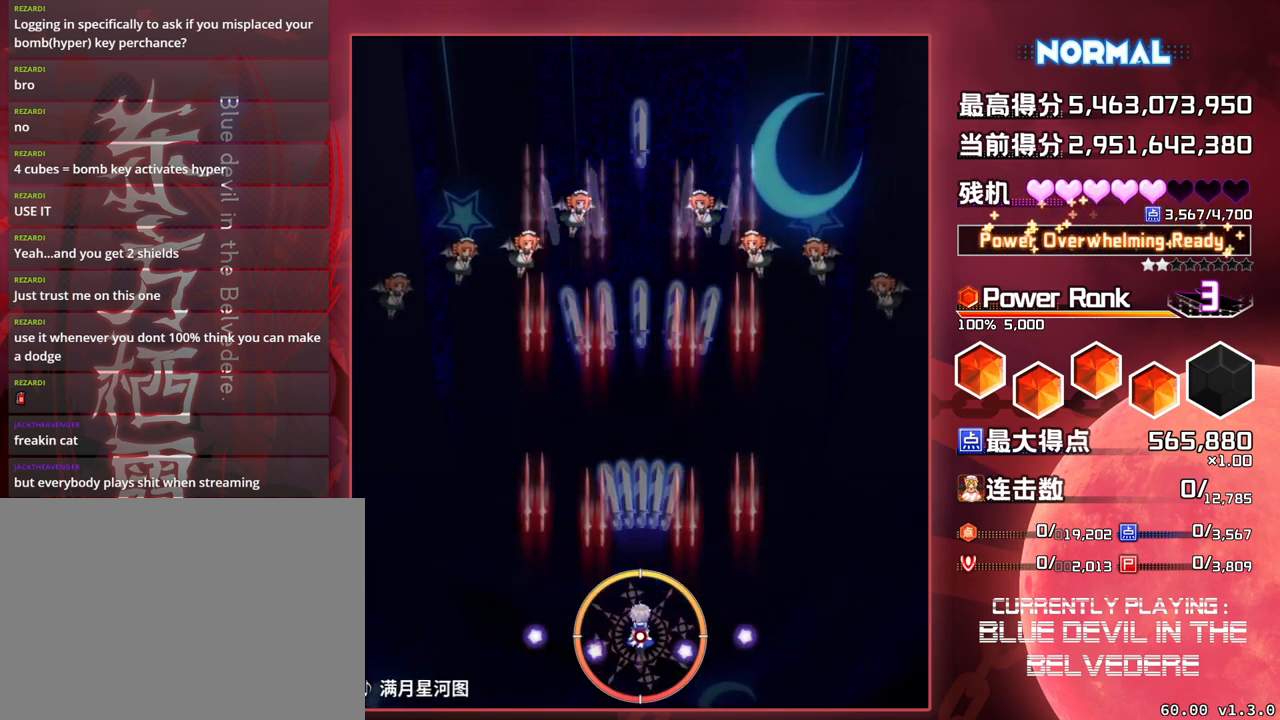
{"buttons": ["SQUARE", "TRIANGLE"], "left_stick": "center", "events": []}
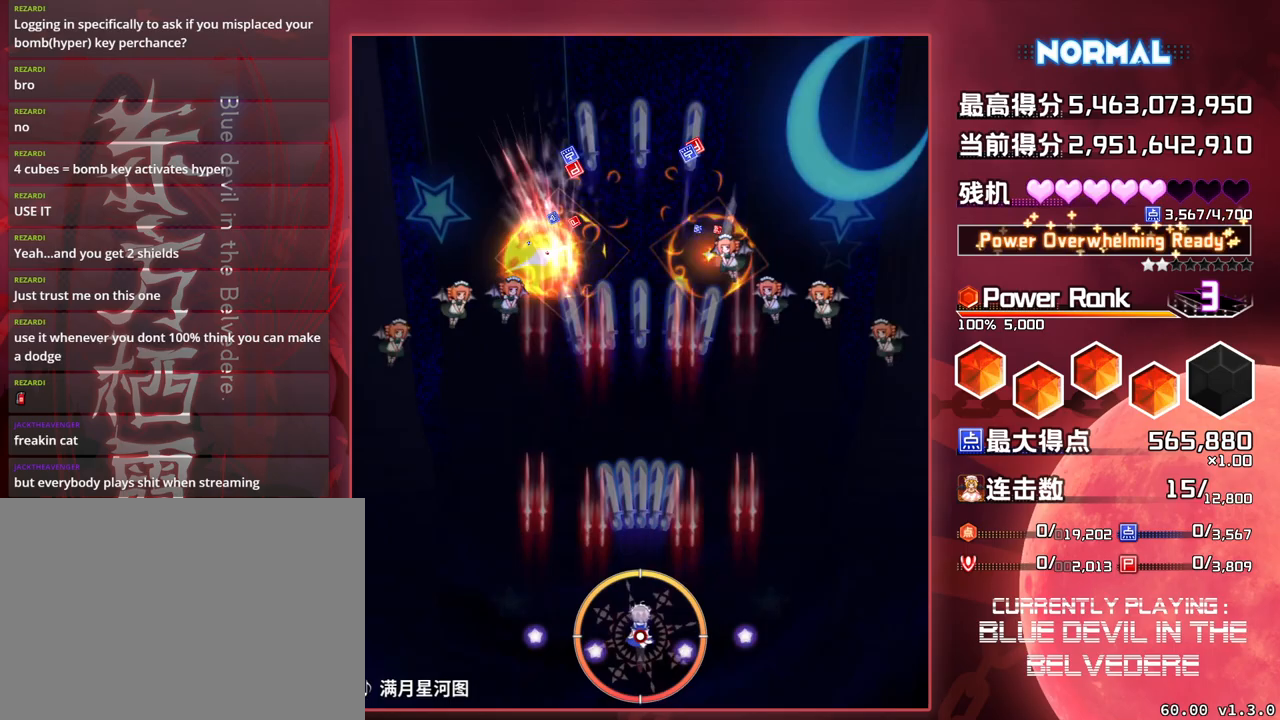
{"buttons": ["SQUARE", "TRIANGLE"], "left_stick": "center", "events": []}
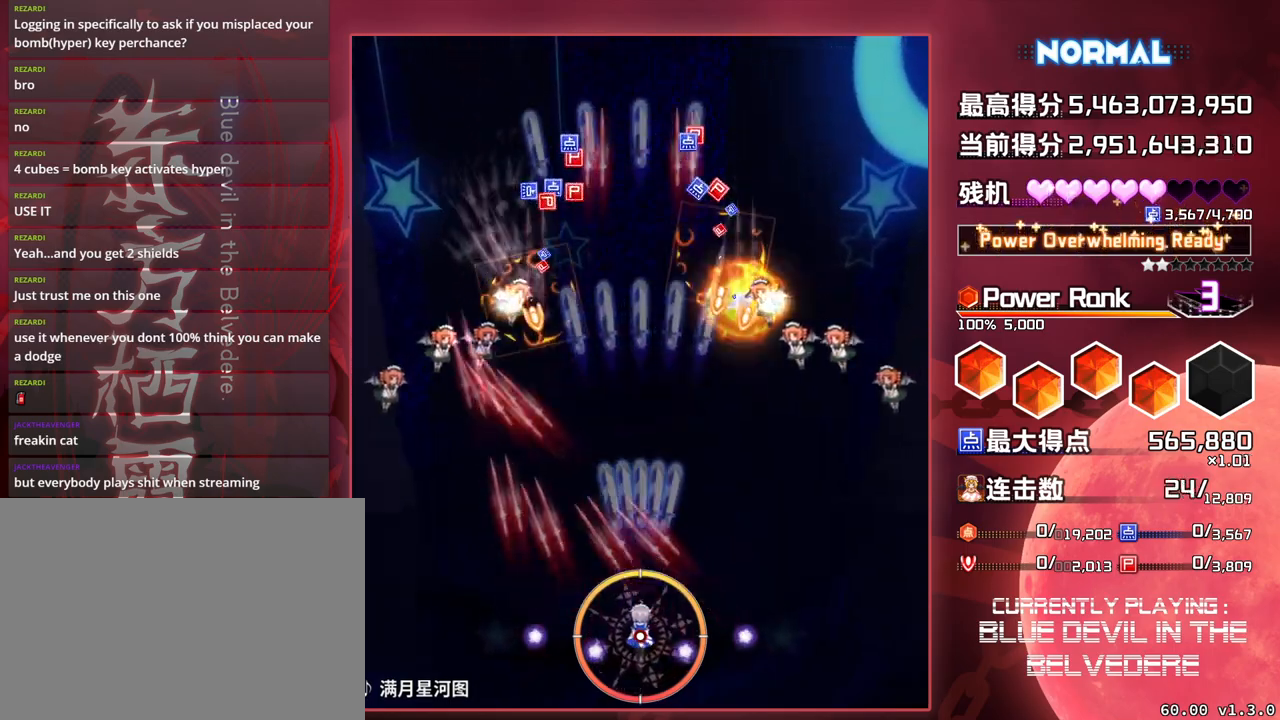
{"buttons": ["SQUARE", "TRIANGLE"], "left_stick": "center", "events": []}
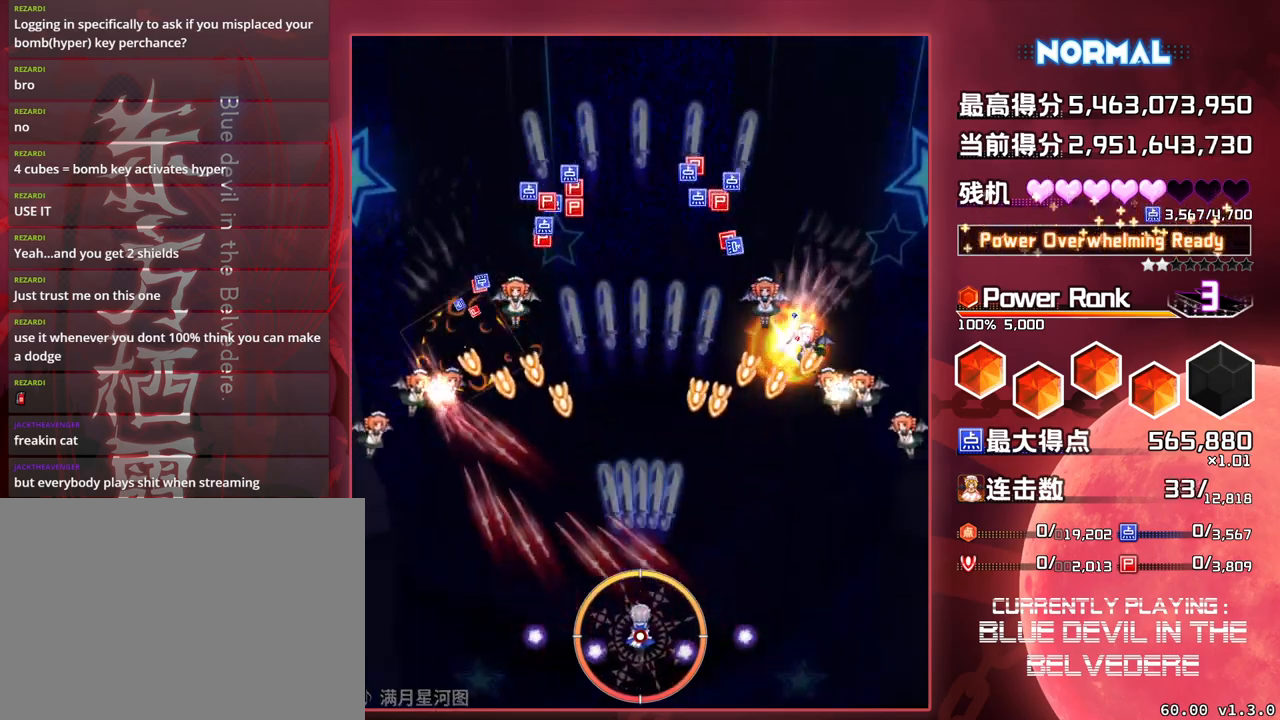
{"buttons": ["SQUARE", "TRIANGLE"], "left_stick": "right", "events": [[100, "left_stick", "right"], [267, "left_stick", "center"], [433, "left_stick", "right"]]}
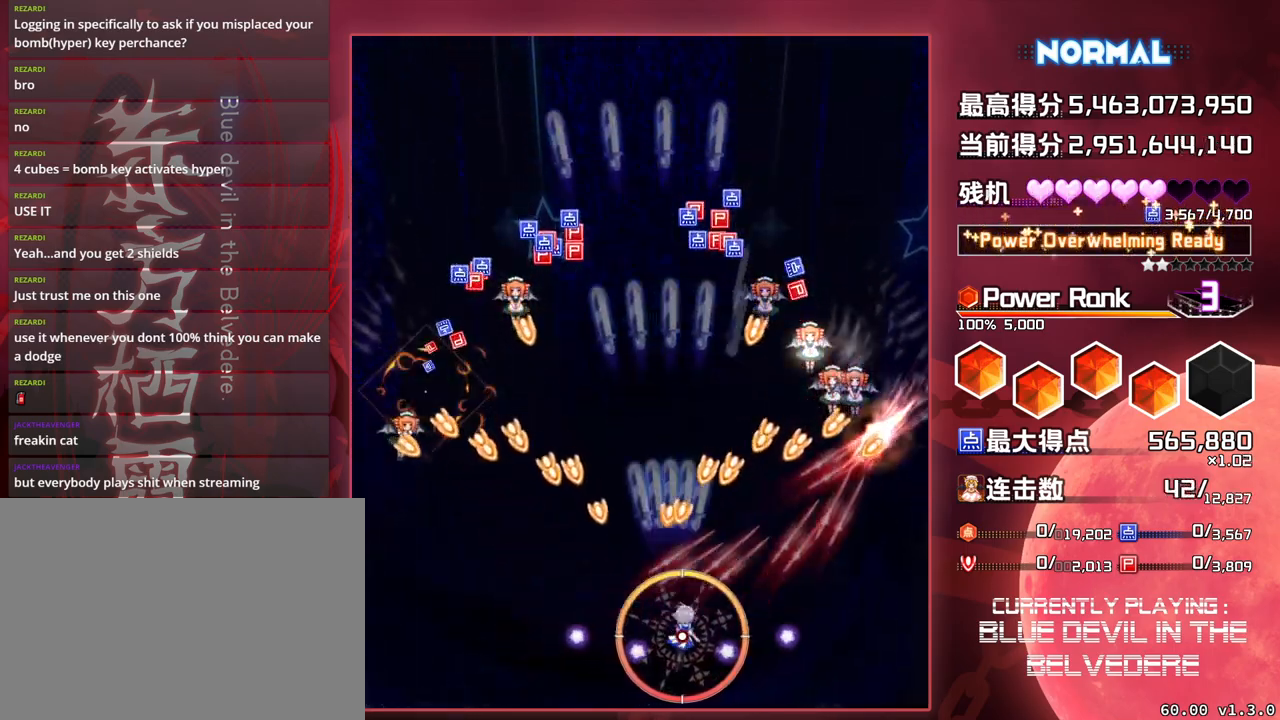
{"buttons": ["SQUARE", "TRIANGLE"], "left_stick": "right", "events": [[100, "left_stick", "center"], [217, "left_stick", "right"], [383, "left_stick", "center"], [483, "left_stick", "right"]]}
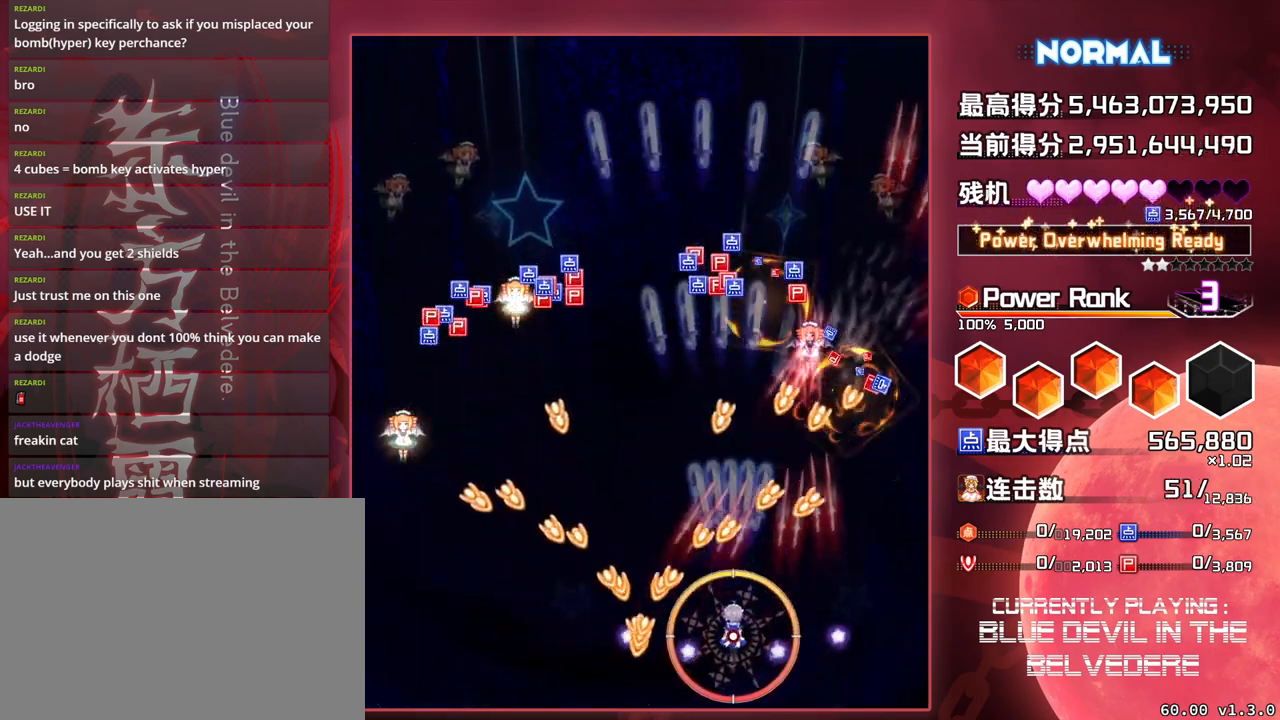
{"buttons": ["SQUARE", "TRIANGLE"], "left_stick": "center", "events": [[150, "left_stick", "center"], [250, "left_stick", "right"], [433, "left_stick", "center"]]}
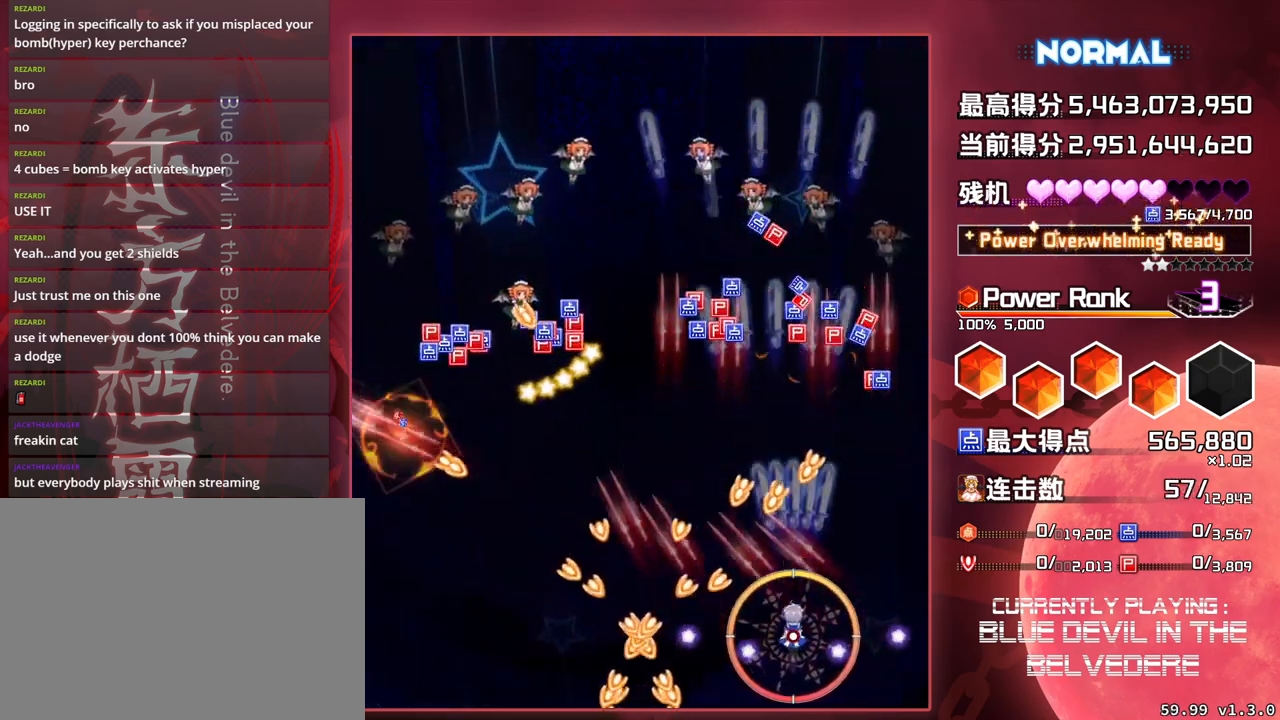
{"buttons": ["SQUARE", "TRIANGLE"], "left_stick": "up", "events": [[50, "left_stick", "right"], [250, "left_stick", "center"], [483, "left_stick", "up"]]}
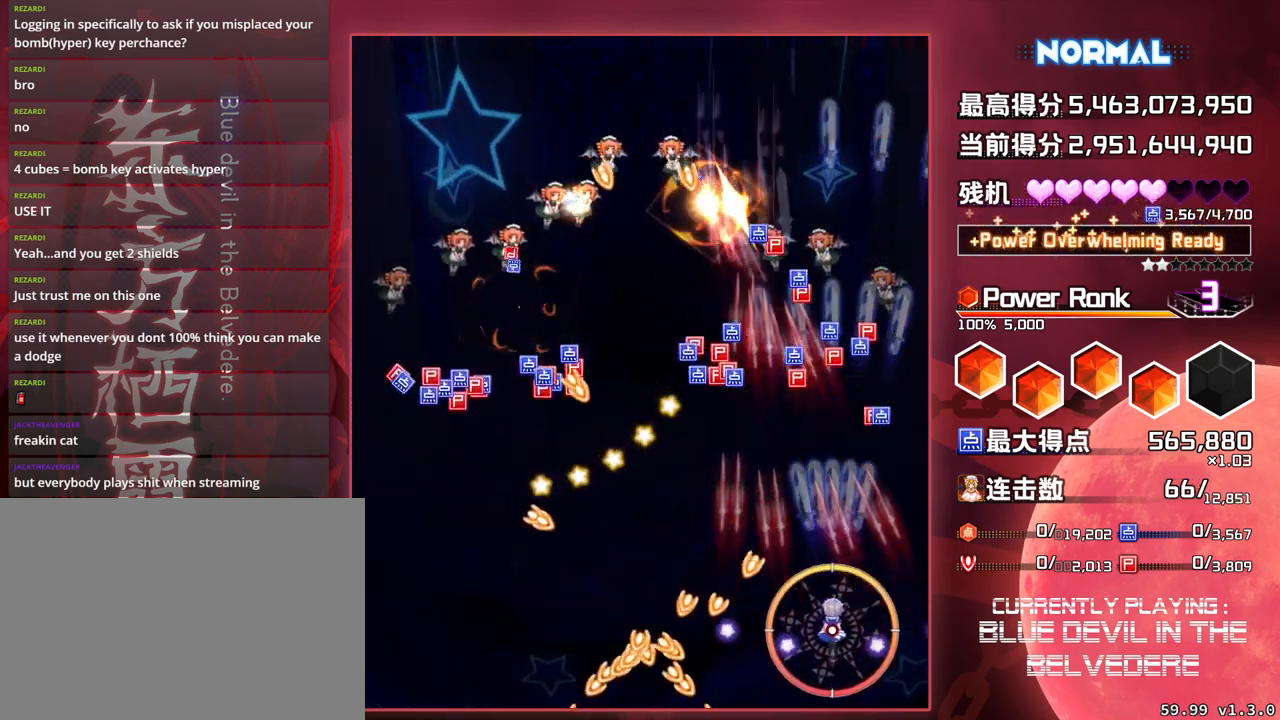
{"buttons": ["SQUARE", "TRIANGLE"], "left_stick": "center", "events": [[150, "left_stick", "center"]]}
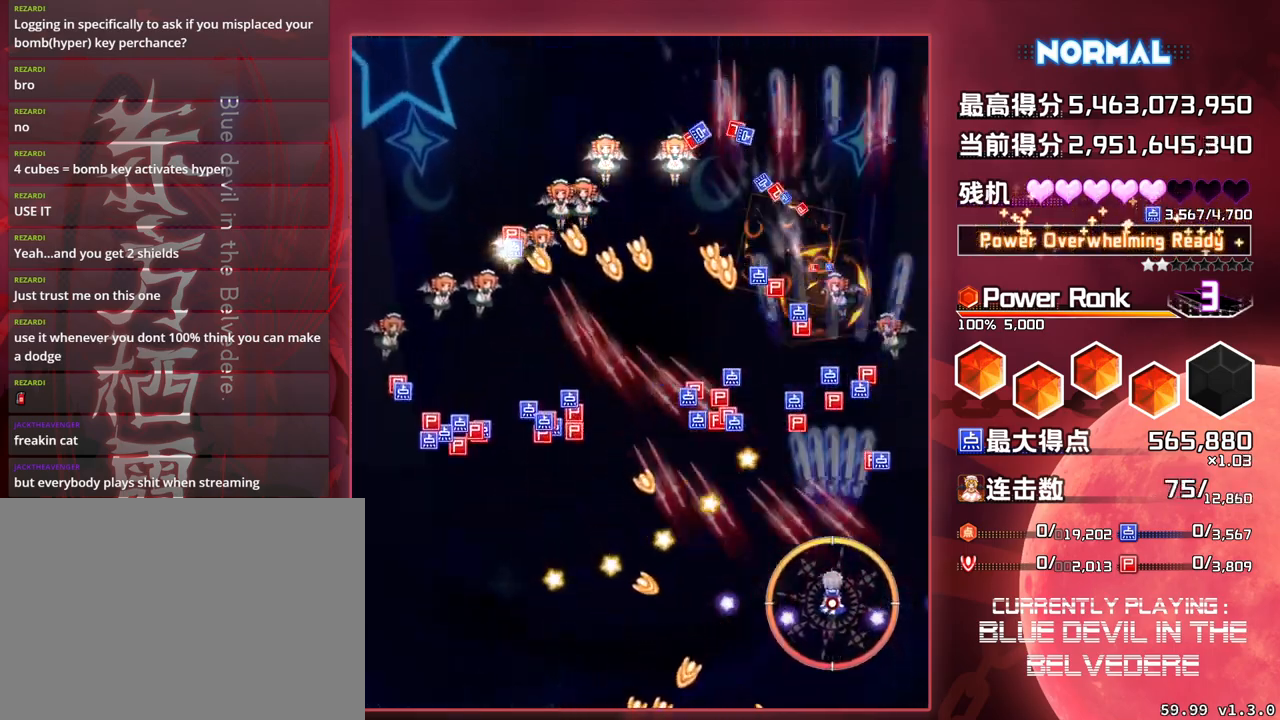
{"buttons": ["SQUARE", "TRIANGLE"], "left_stick": "center", "events": []}
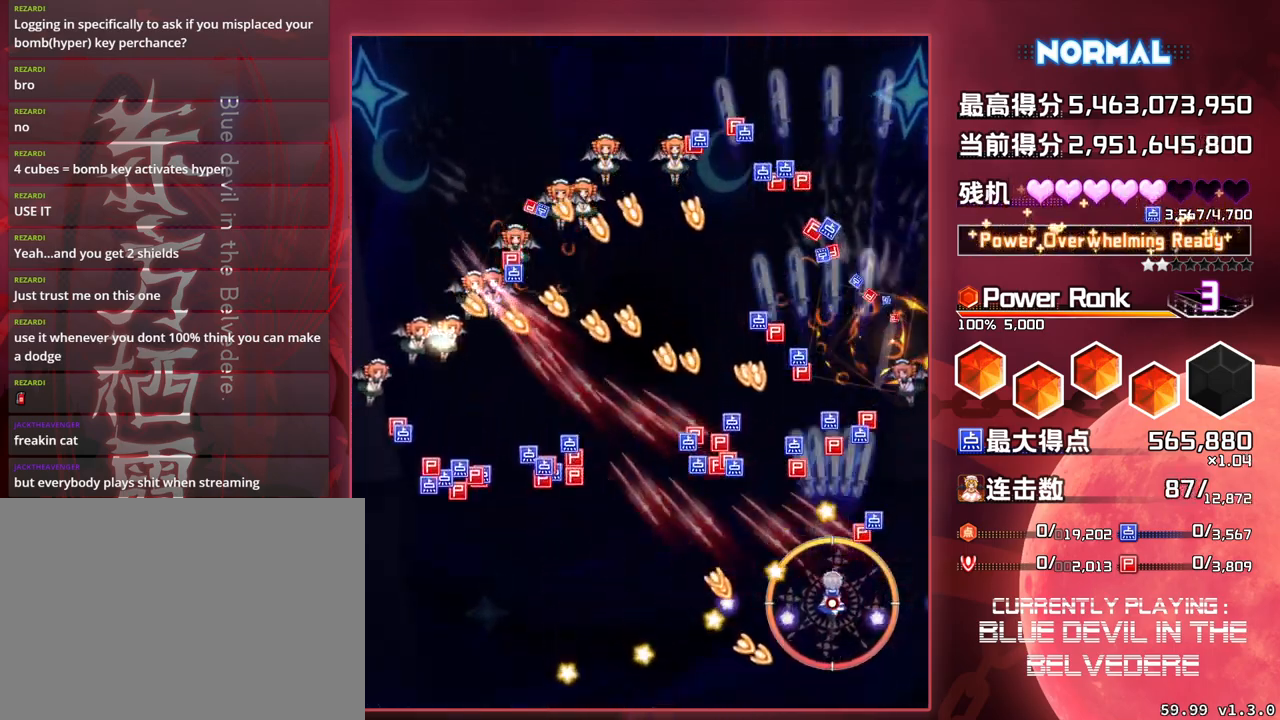
{"buttons": ["SQUARE", "TRIANGLE"], "left_stick": "left", "events": [[367, "left_stick", "left"]]}
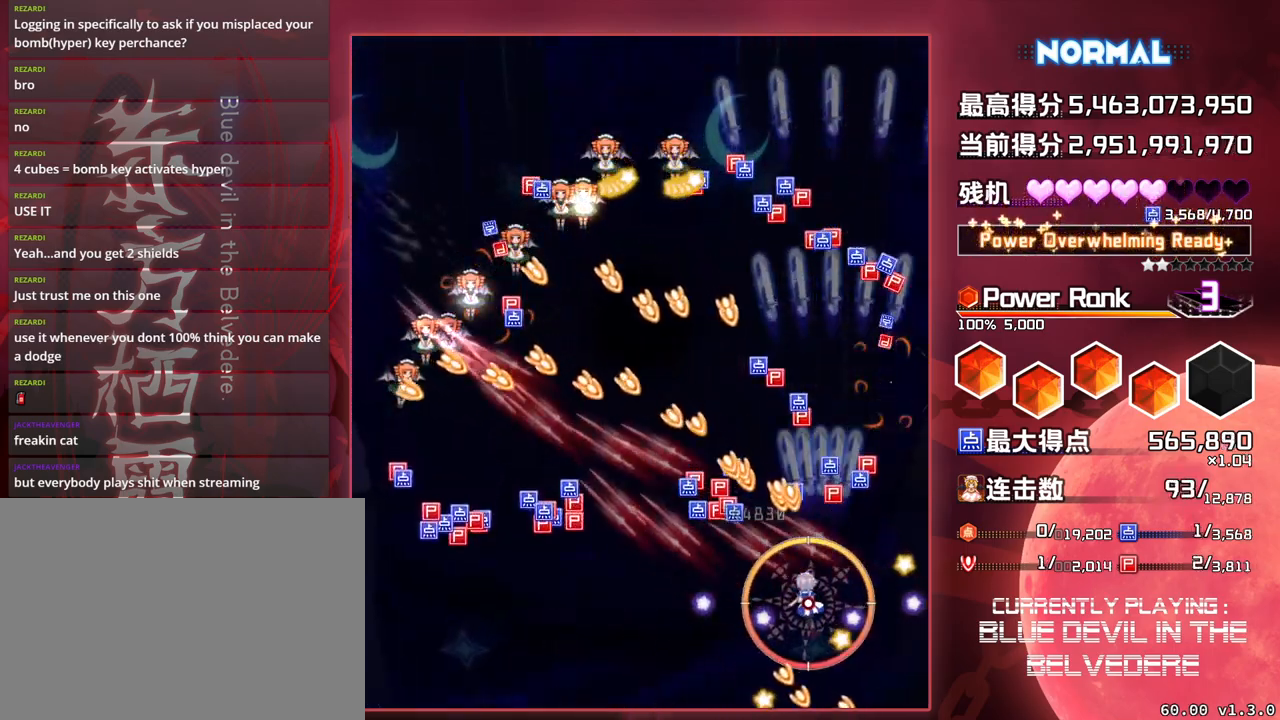
{"buttons": ["SQUARE", "TRIANGLE"], "left_stick": "left", "events": [[133, "left_stick", "down-left"], [350, "left_stick", "left"]]}
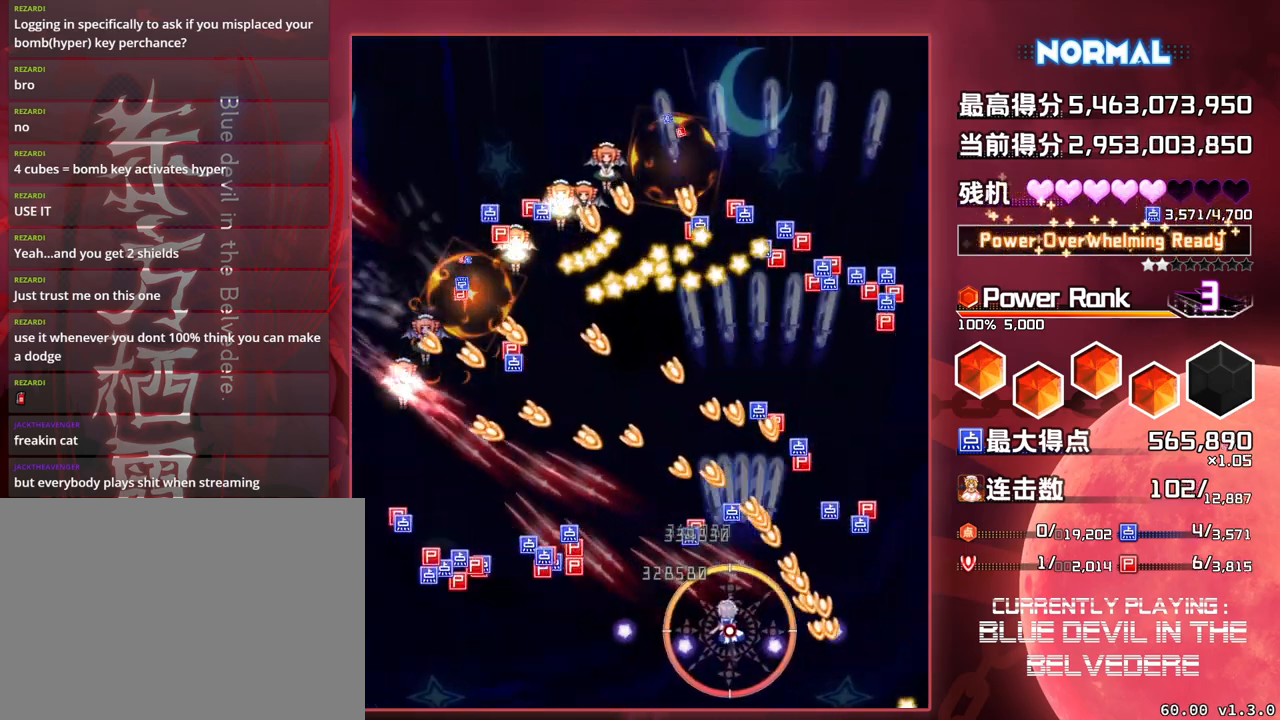
{"buttons": ["SQUARE", "TRIANGLE"], "left_stick": "left", "events": []}
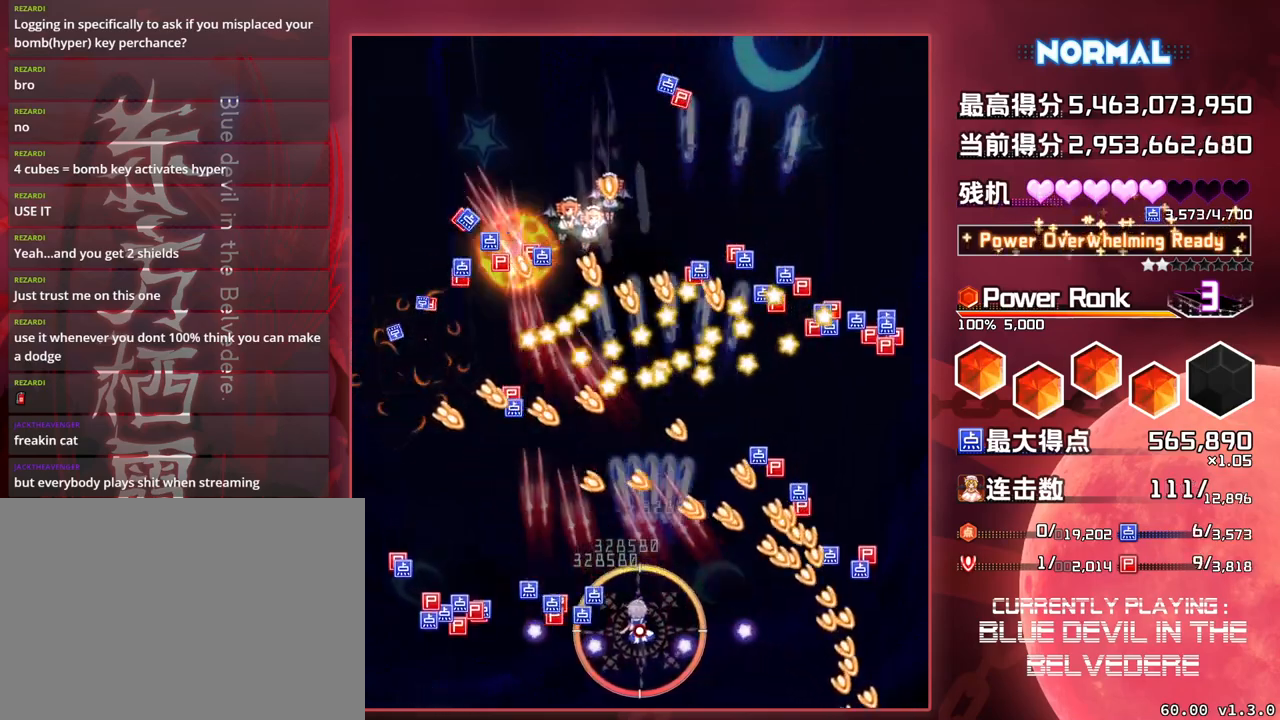
{"buttons": ["SQUARE", "TRIANGLE"], "left_stick": "left", "events": []}
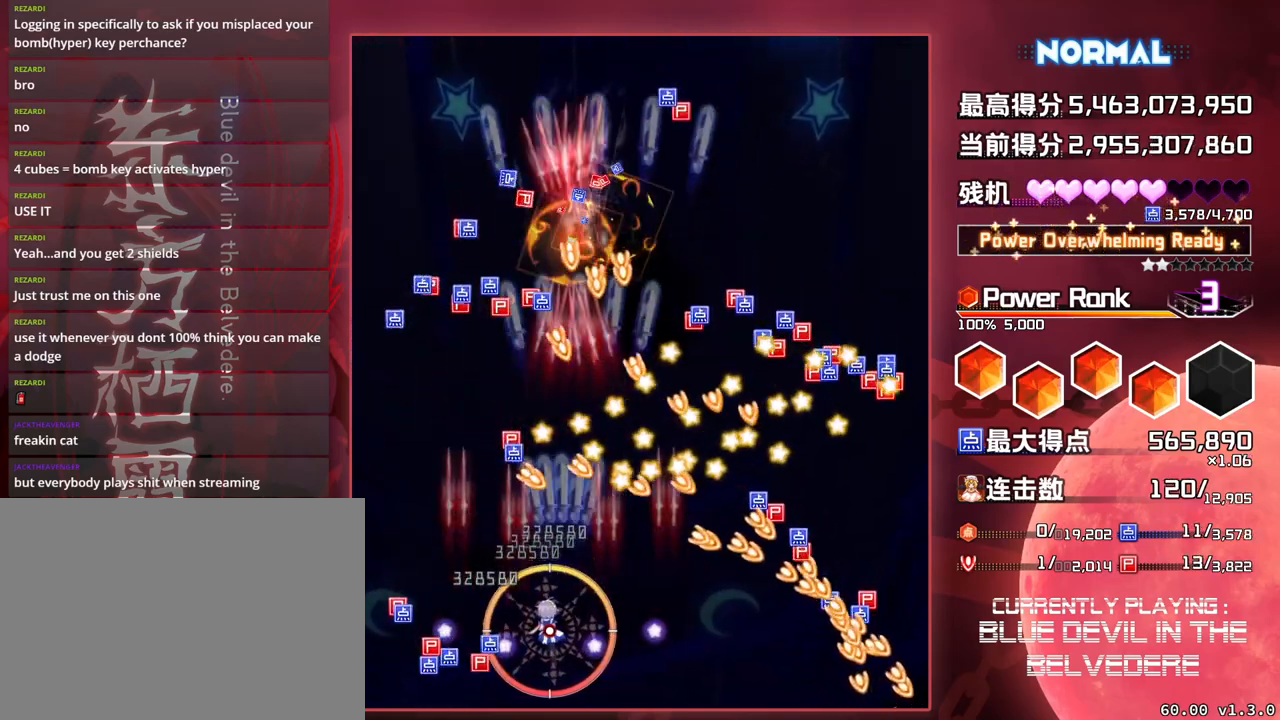
{"buttons": ["SQUARE", "TRIANGLE"], "left_stick": "up-left", "events": [[383, "left_stick", "up-left"]]}
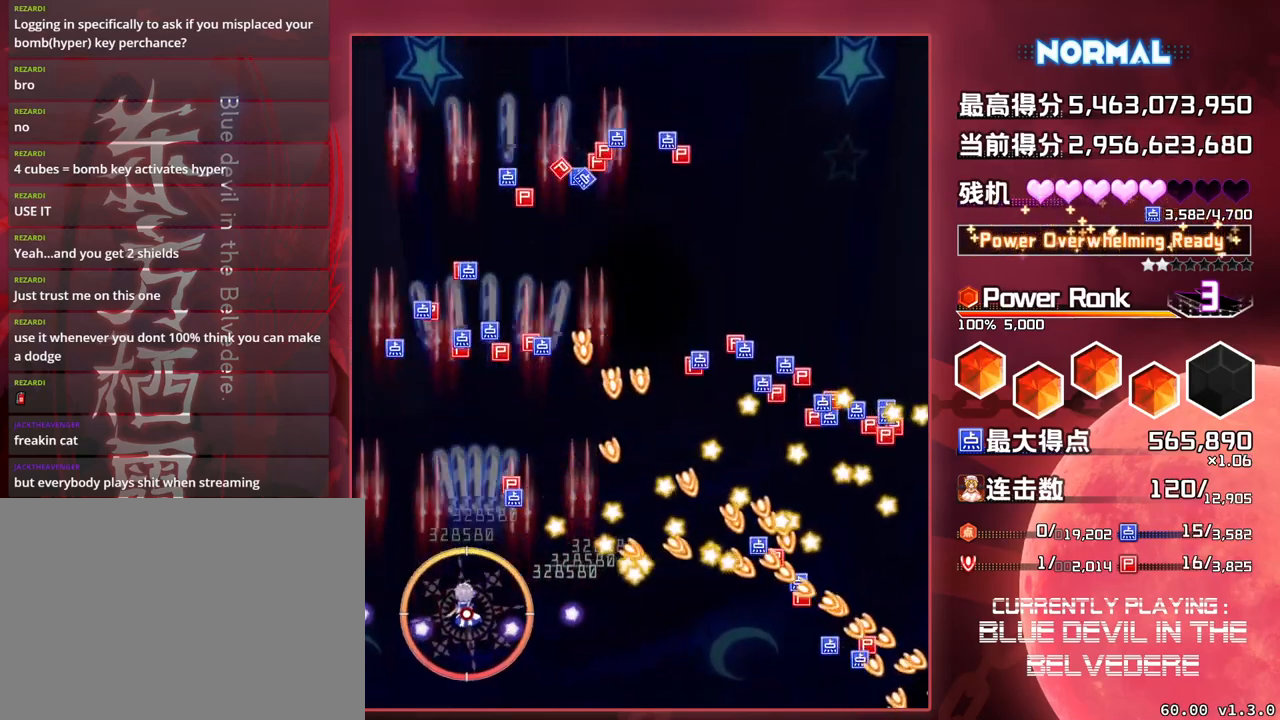
{"buttons": ["SQUARE", "TRIANGLE"], "left_stick": "up", "events": [[117, "left_stick", "up"]]}
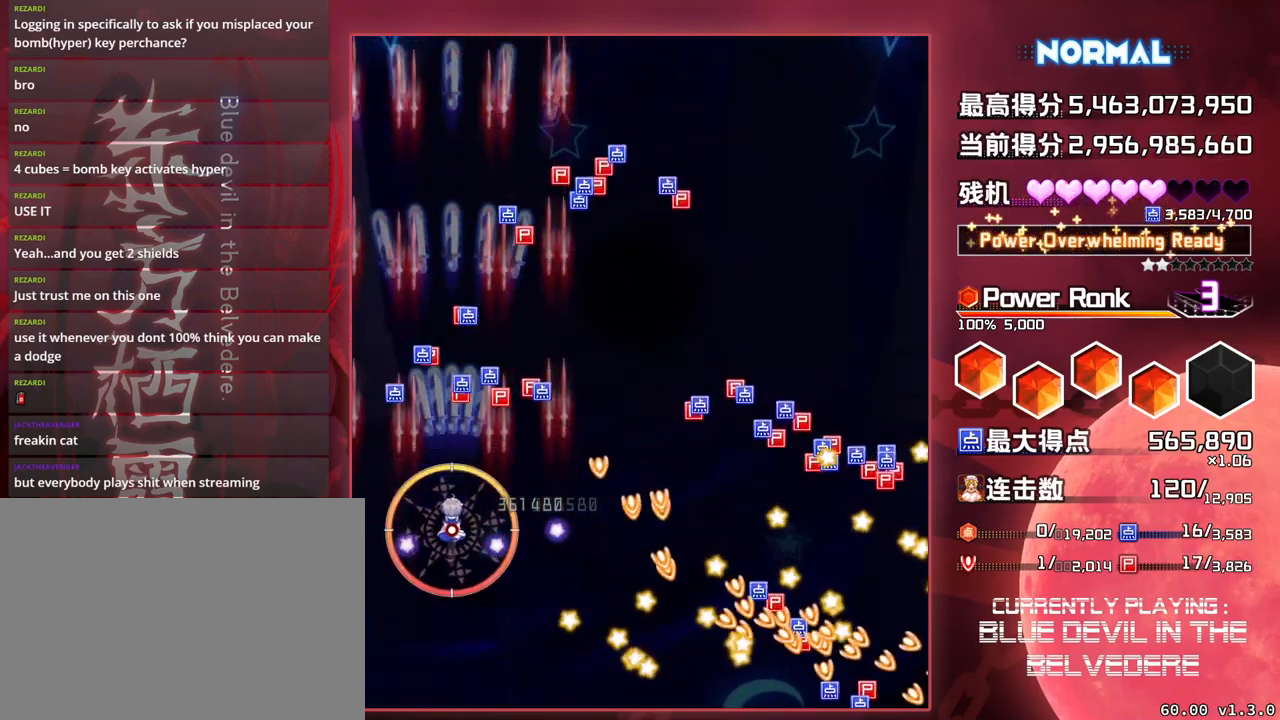
{"buttons": ["SQUARE"], "left_stick": "up-right", "events": [[250, "left_stick", "right"], [383, "TRIANGLE", "up"], [500, "left_stick", "up-right"]]}
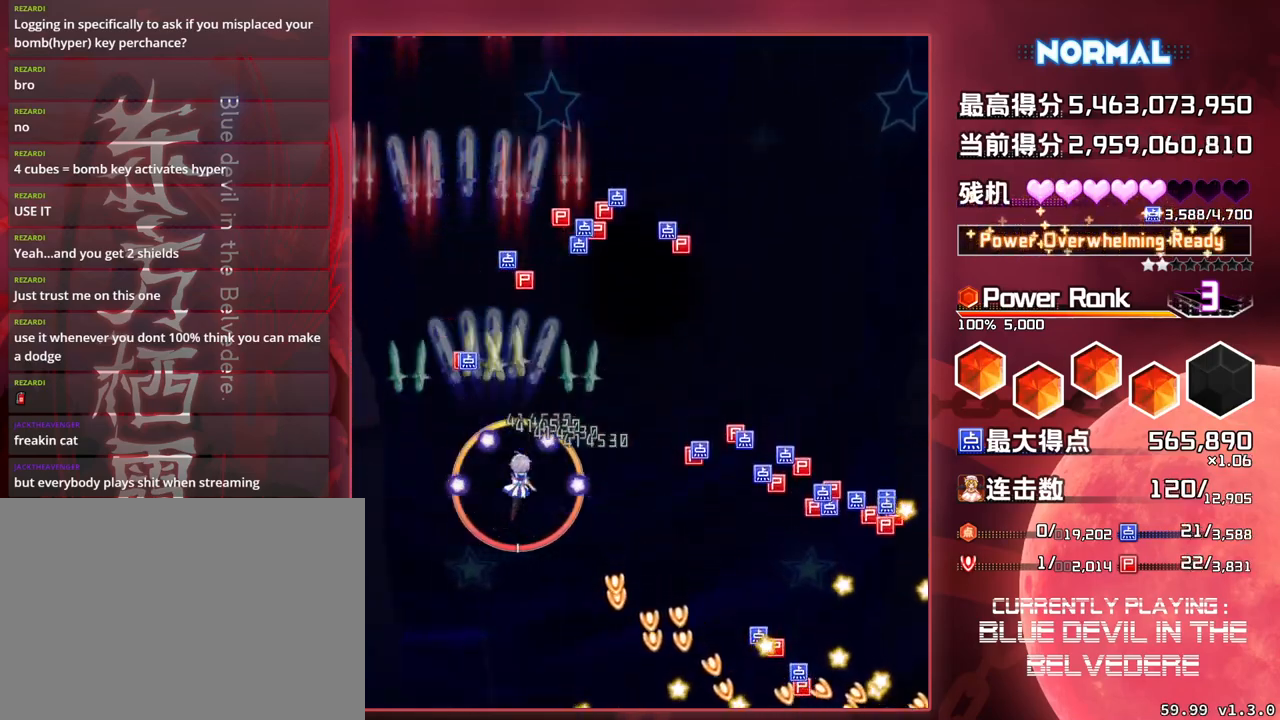
{"buttons": ["SQUARE"], "left_stick": "up", "events": [[50, "left_stick", "up"]]}
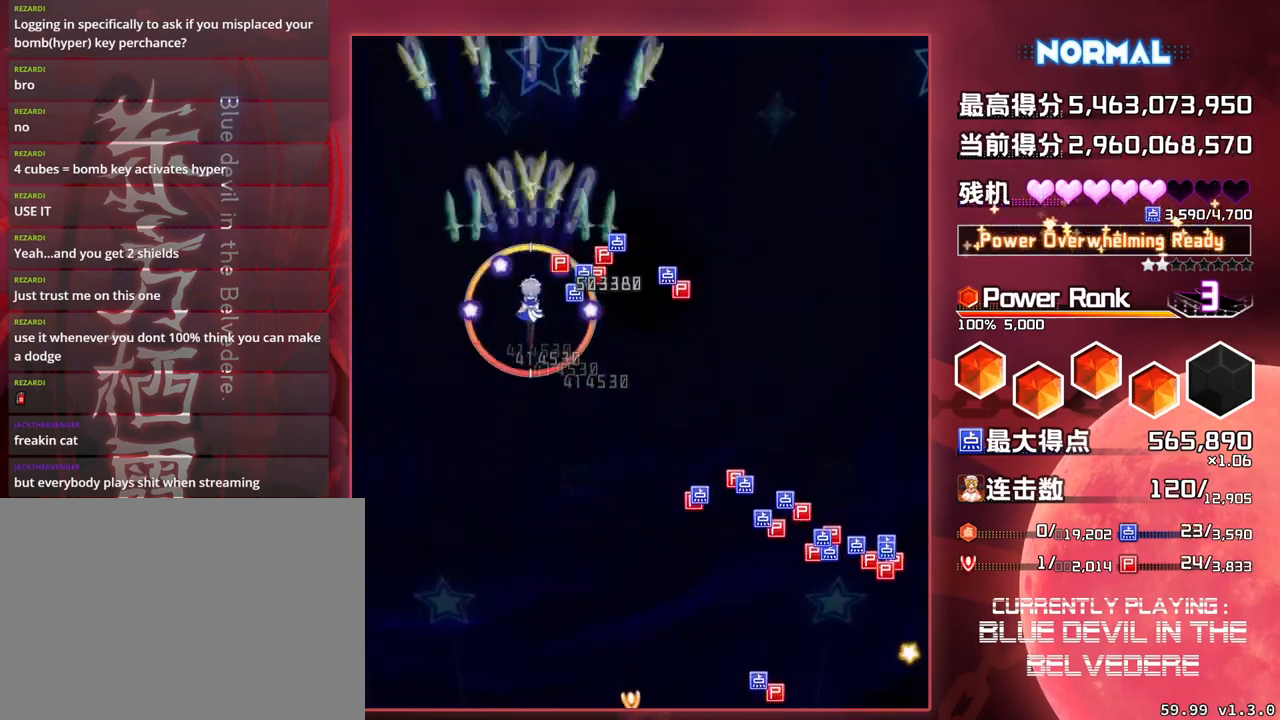
{"buttons": ["SQUARE"], "left_stick": "center", "events": [[417, "left_stick", "center"]]}
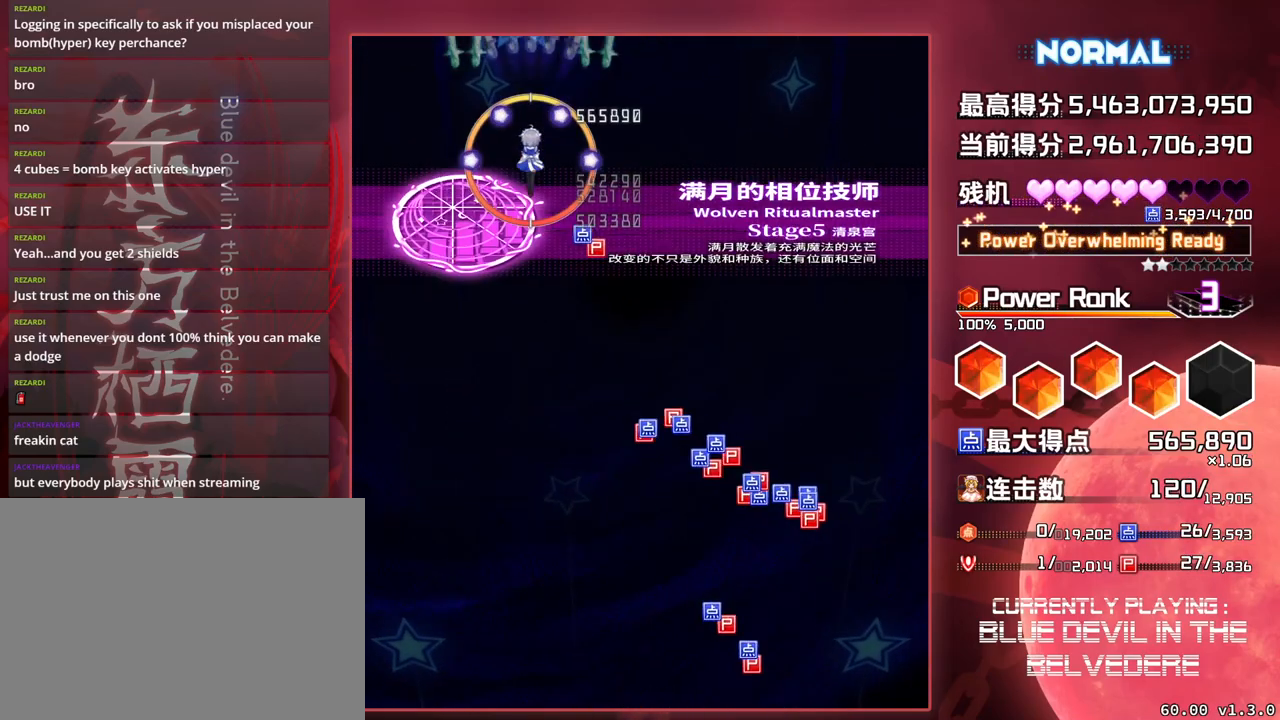
{"buttons": ["SQUARE"], "left_stick": "down", "events": [[50, "left_stick", "down"]]}
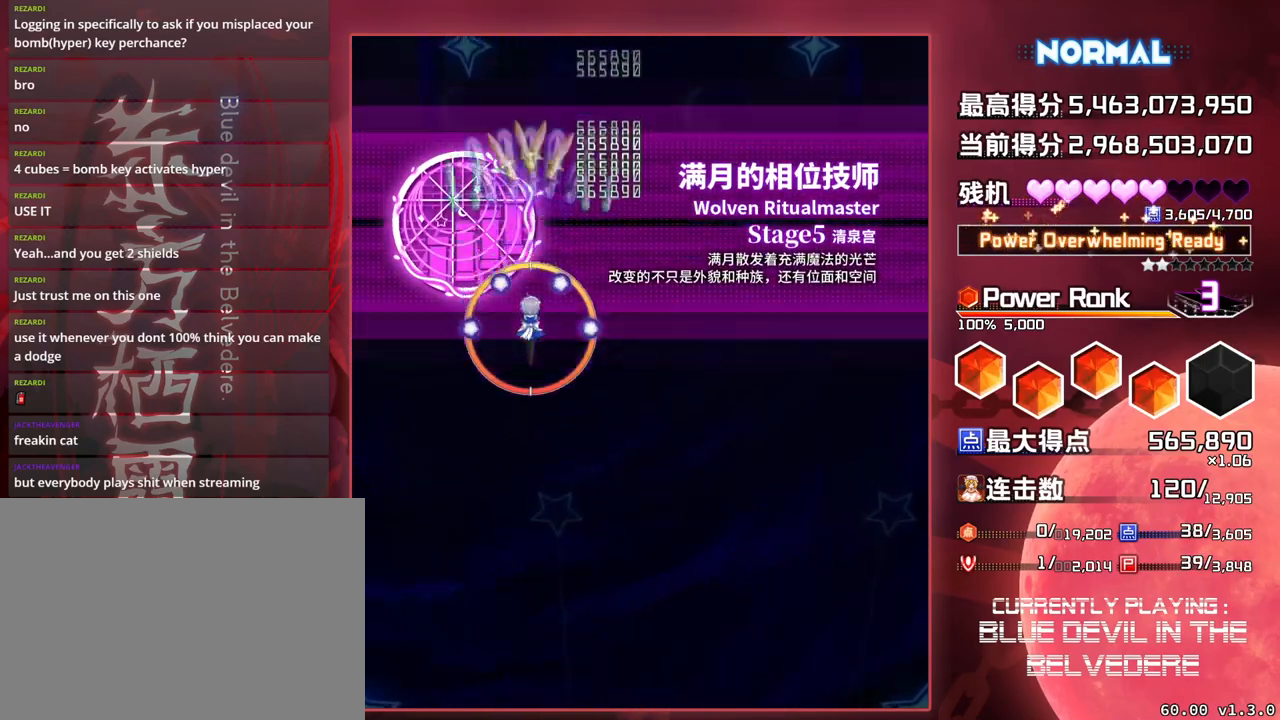
{"buttons": ["SQUARE"], "left_stick": "down", "events": [[117, "left_stick", "down-right"], [383, "left_stick", "down"]]}
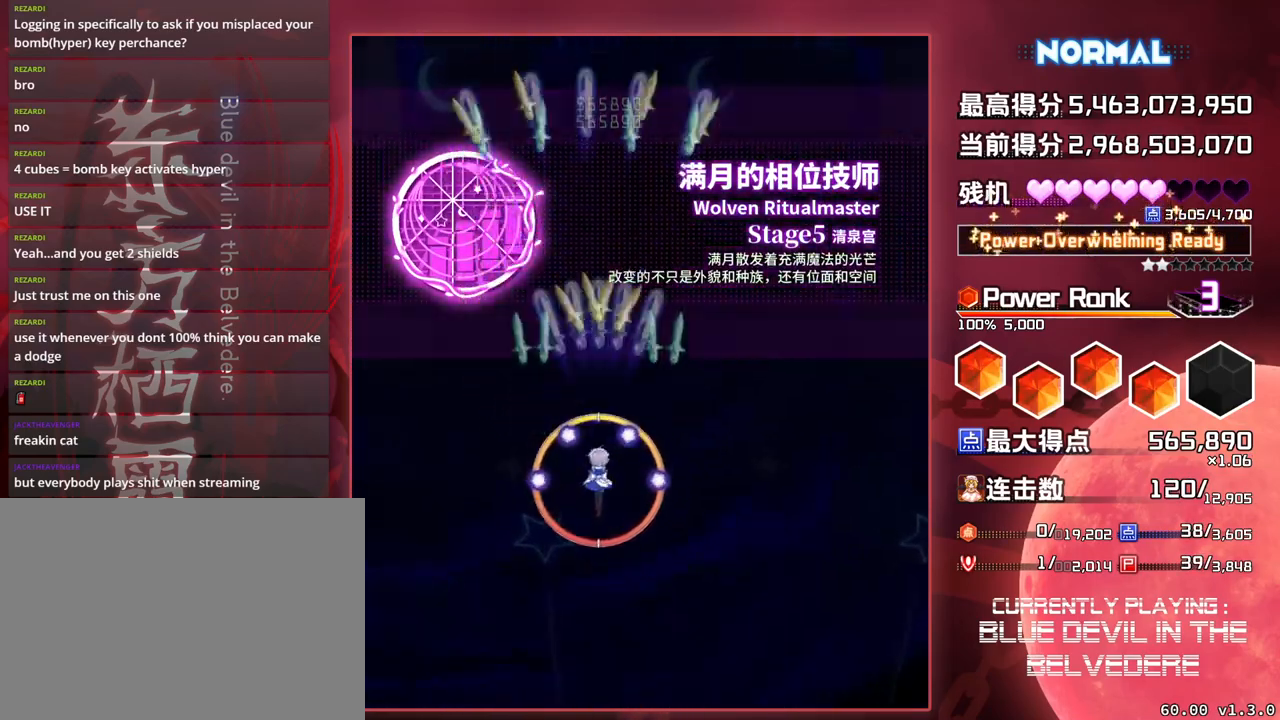
{"buttons": [], "left_stick": "center", "events": [[350, "left_stick", "center"], [450, "SQUARE", "up"]]}
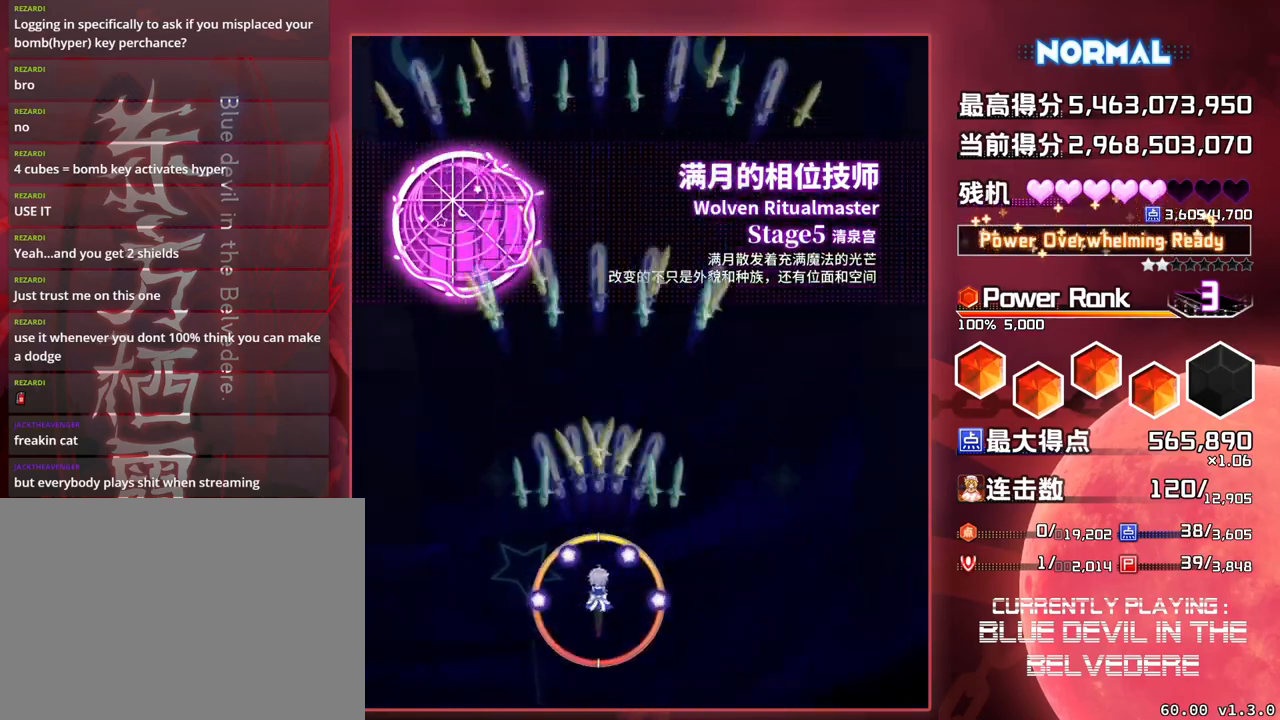
{"buttons": ["SQUARE"], "left_stick": "center", "events": [[300, "SQUARE", "down"]]}
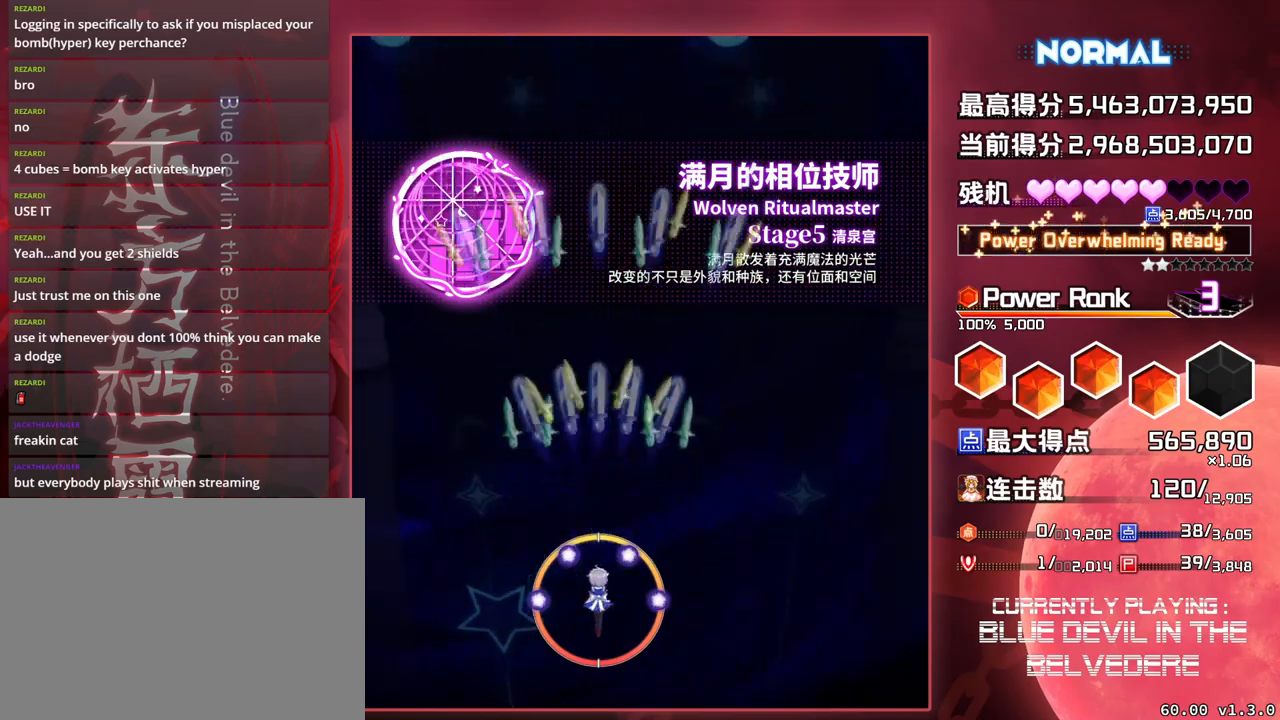
{"buttons": ["SQUARE"], "left_stick": "center", "events": []}
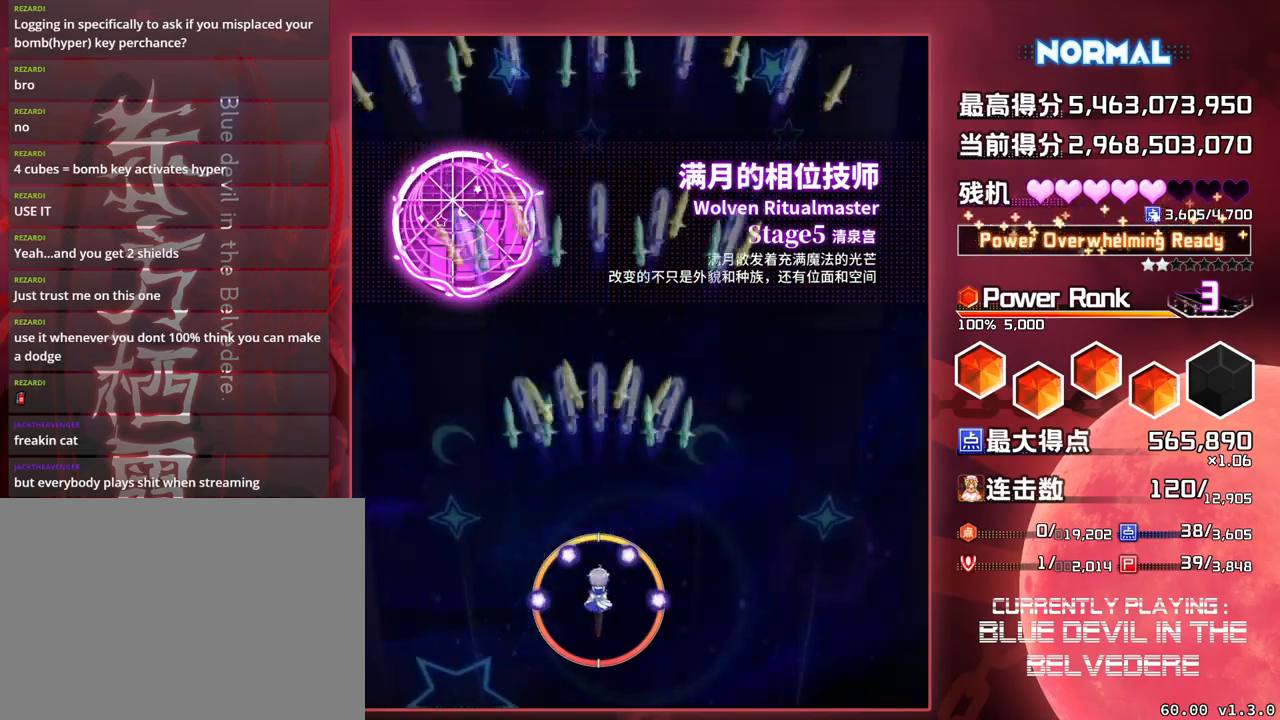
{"buttons": ["SQUARE"], "left_stick": "center", "events": []}
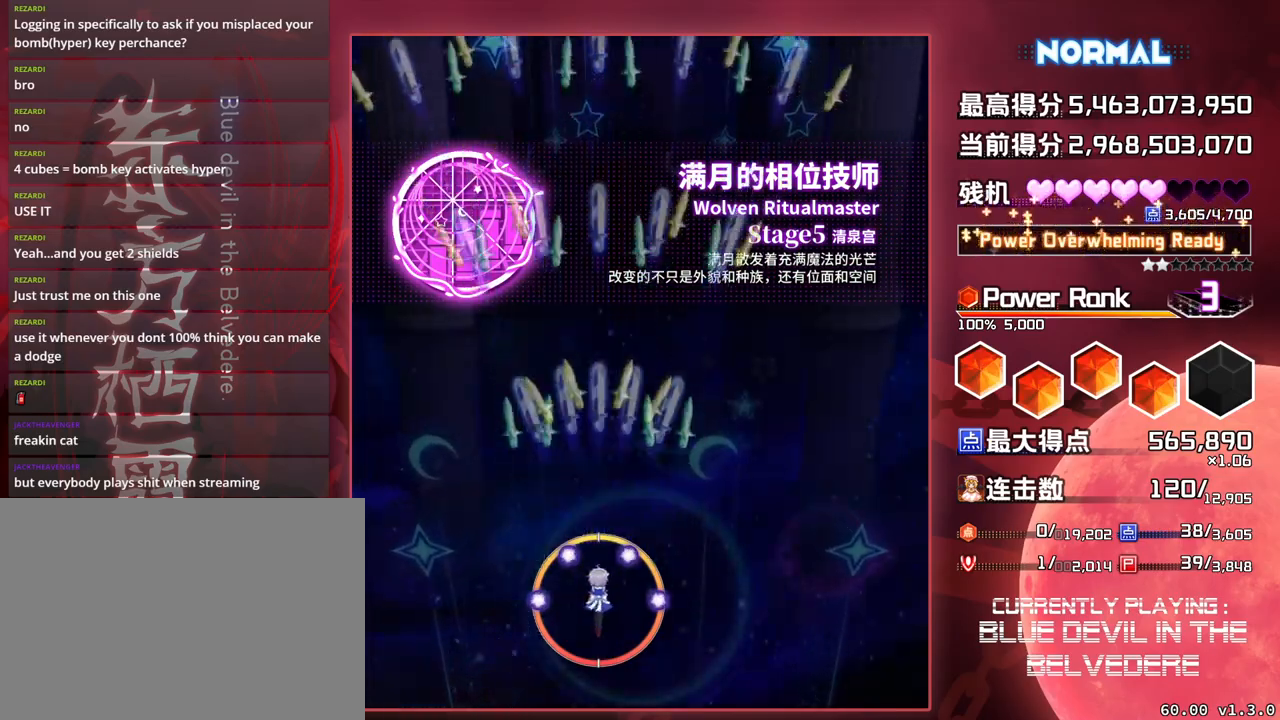
{"buttons": ["SQUARE"], "left_stick": "center", "events": []}
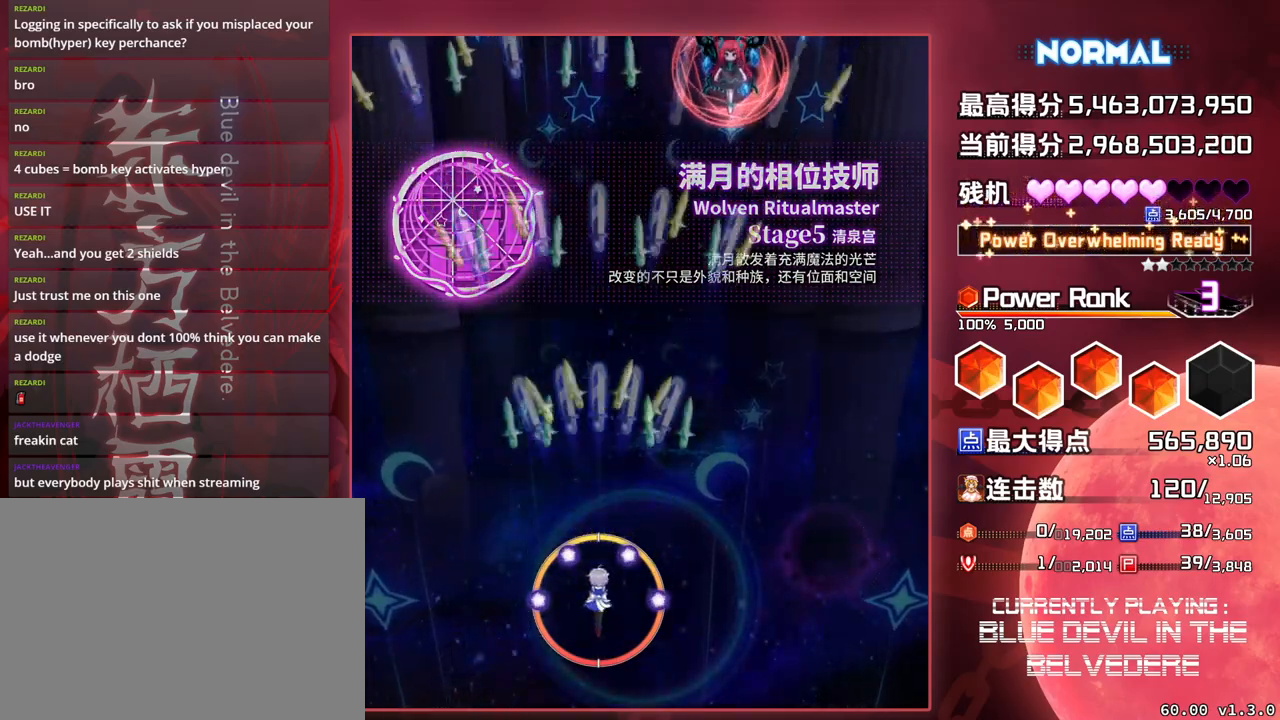
{"buttons": ["SQUARE", "TRIANGLE"], "left_stick": "center", "events": [[367, "TRIANGLE", "down"]]}
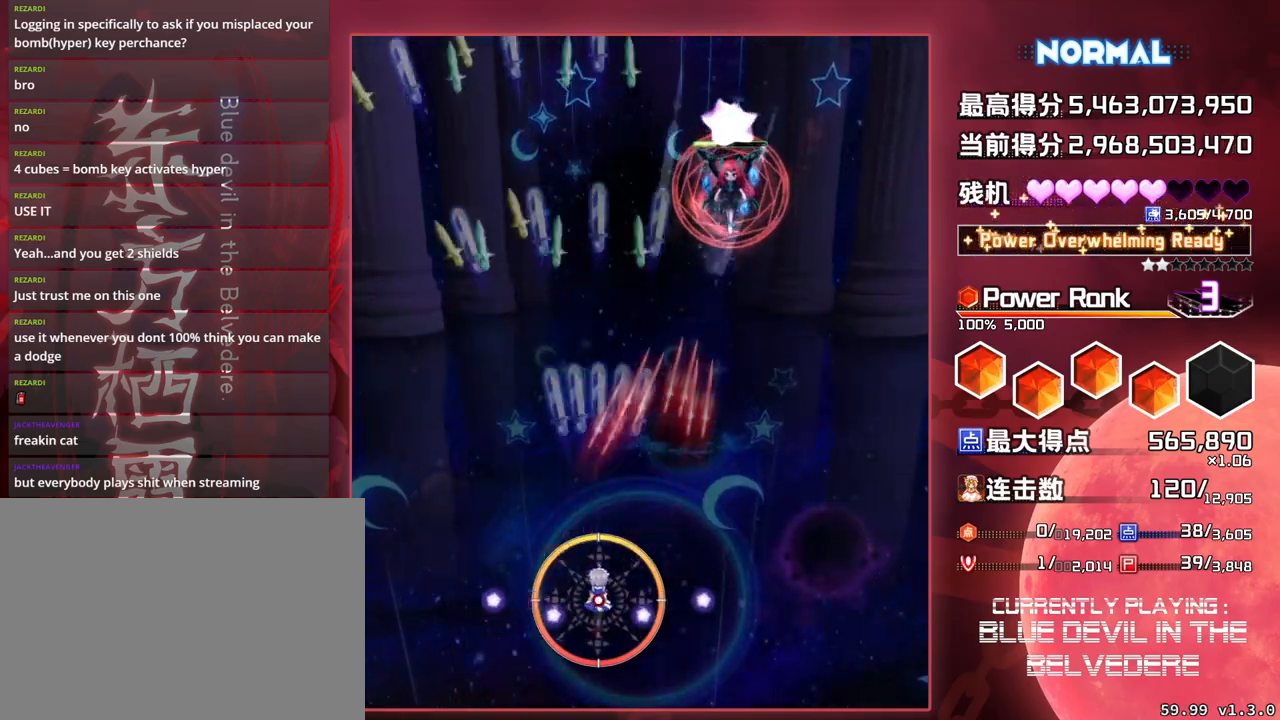
{"buttons": ["SQUARE", "TRIANGLE"], "left_stick": "center", "events": [[117, "left_stick", "right"], [467, "left_stick", "center"]]}
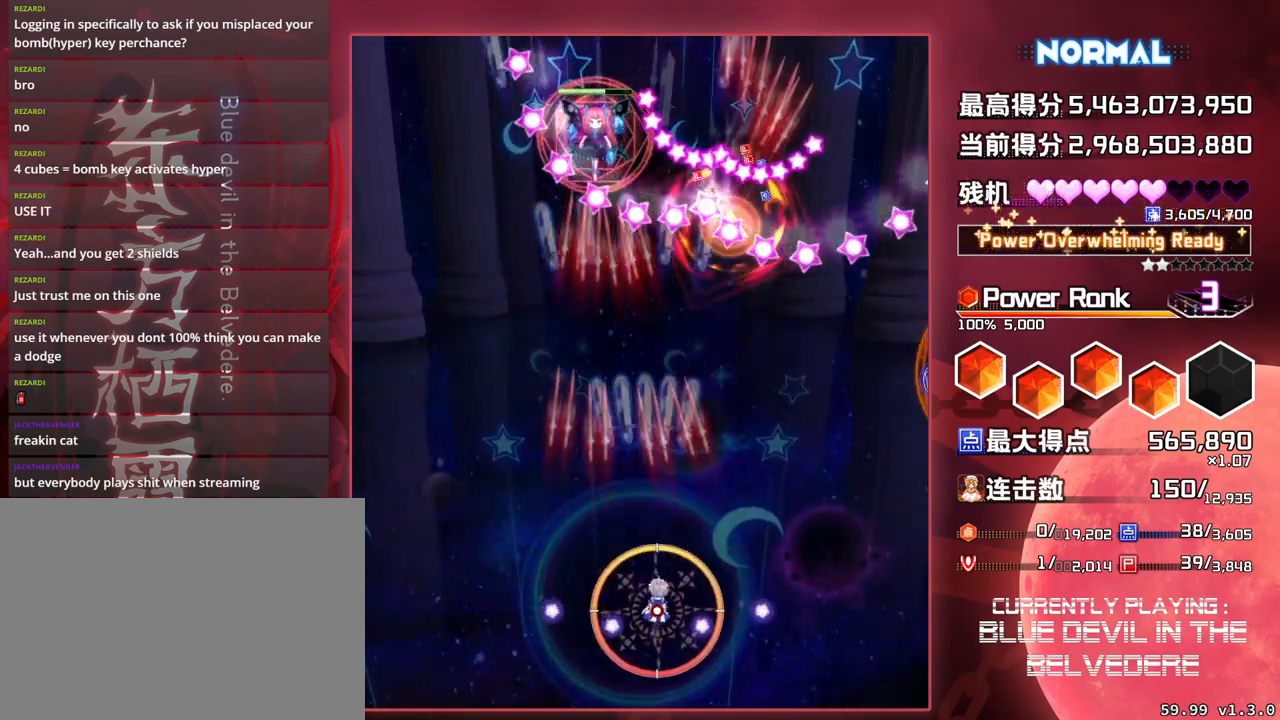
{"buttons": ["SQUARE", "TRIANGLE"], "left_stick": "down", "events": [[33, "left_stick", "left"], [200, "left_stick", "center"], [400, "left_stick", "down"]]}
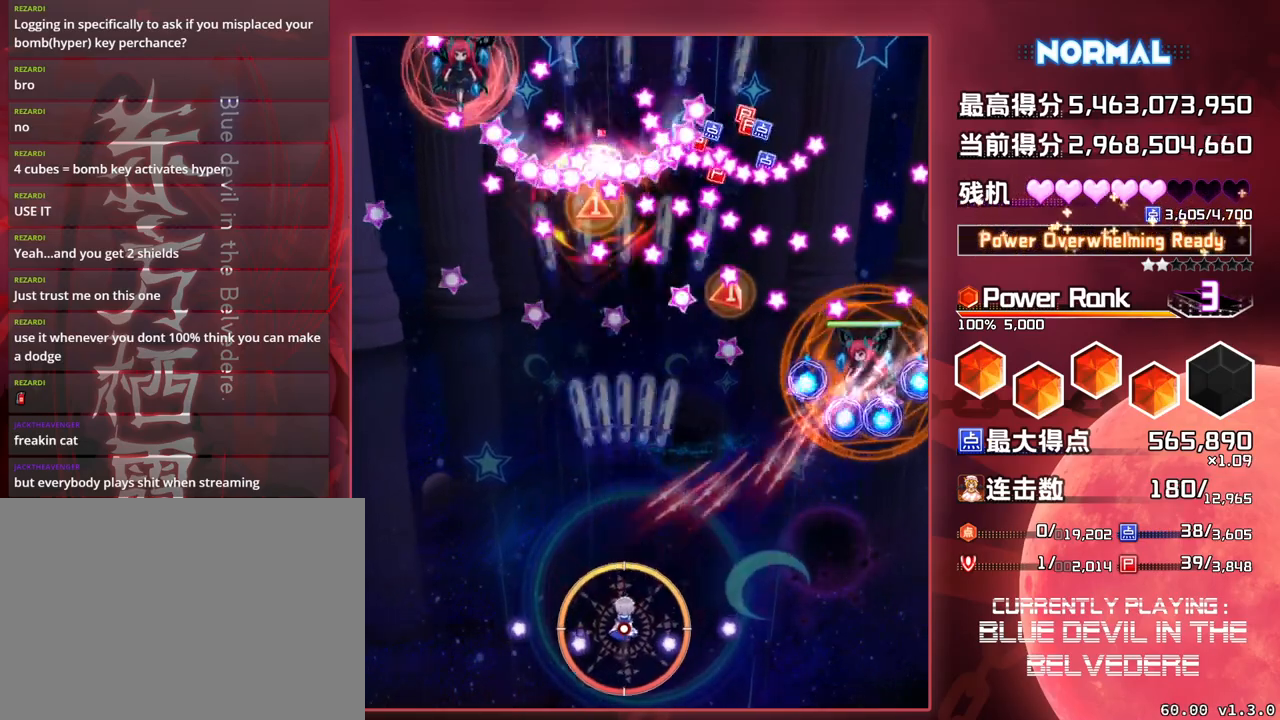
{"buttons": ["SQUARE", "TRIANGLE"], "left_stick": "center", "events": [[67, "left_stick", "center"]]}